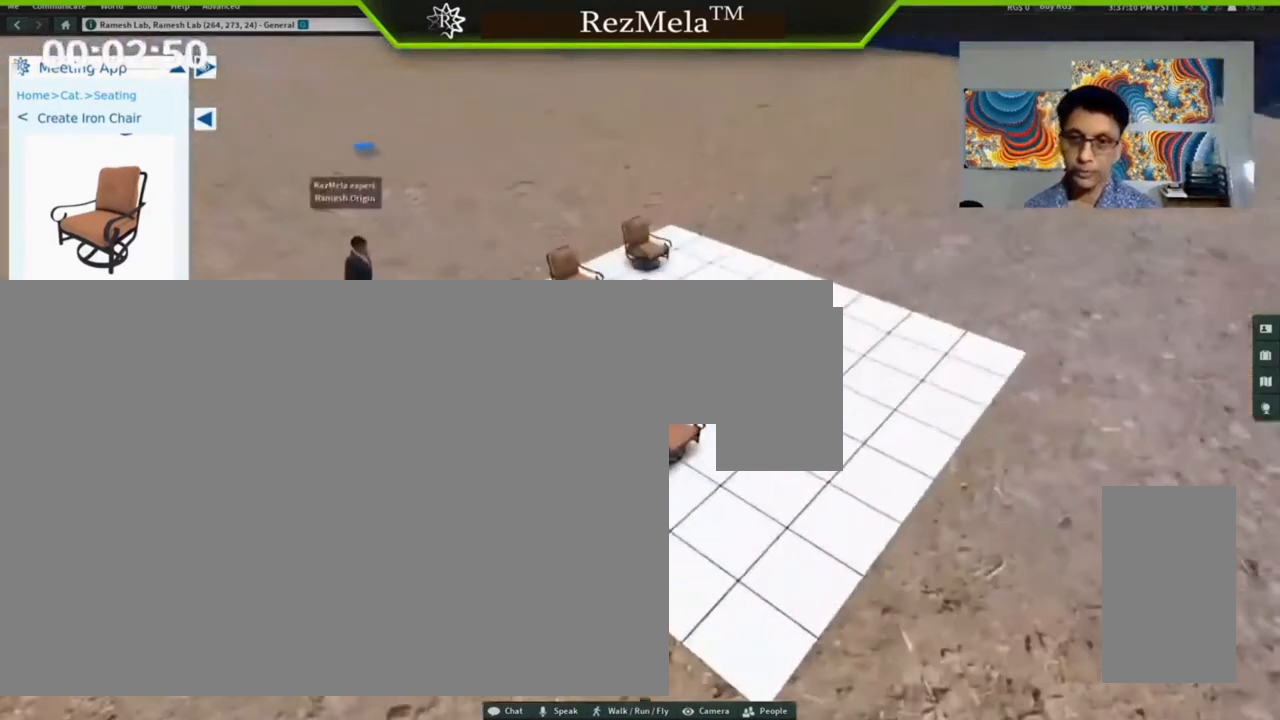
Gameplay with keyboard and mouse; each line is a JSON object with the keys and mouse buttons held at the frame after it. "events" lists presses ("down") and releases ("up") of ".", "/", "0", "1", "2", "3", "4", "5", "6", "7", "8", "9", "a", "alt_l", "alt_r", "b", "backslash", "backspace", "c", "caps_lock", "comma", "ctrl_l", "ctrl_r", "d", "down", "e", "equals", "escape", "f", "f1", "f10", "f11", "f12", "f2", "f3", "f4", "f5", "f6", "f7", "f8", "f9", "g", "h", "i", "j", "k", "l", "lbracket", "left", "m", "minus", "n", "o", "p", "q", "quote", "r", "rbracket", "return", "right", "s", "semicolon", "shift_l", "shift_r", "super", "t", "tab", "tilde", "u", "up", "v", "w", "x", "y", "z", "mouse_left", "mouse_wheel", "mouse_right", "mouse_mb4" and "mouse_mb5" between this image and that frame as [ms after this image, input, new state], when the widget could be followed in between. "mouse_left", "mouse_wheel", "mouse_right", "mouse_mb4", "mouse_mb5" = the "left", "wheel", "right", "mb4", "mb5" buttons of the "mouse" list. No other keys are recorded. "wheel" means that the mouse wheel is clicked or scrolled. Not read: mouse_move.
{"keys": [], "mouse": ["left"], "events": []}
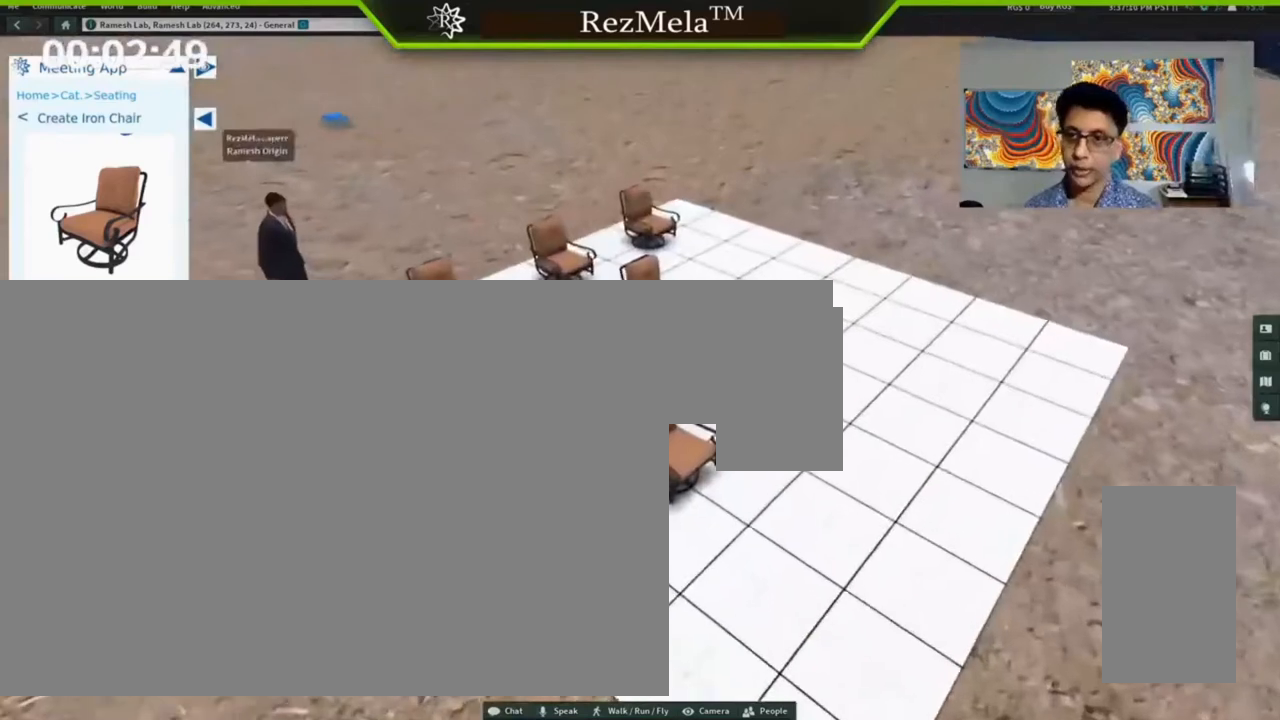
{"keys": [], "mouse": ["left"], "events": []}
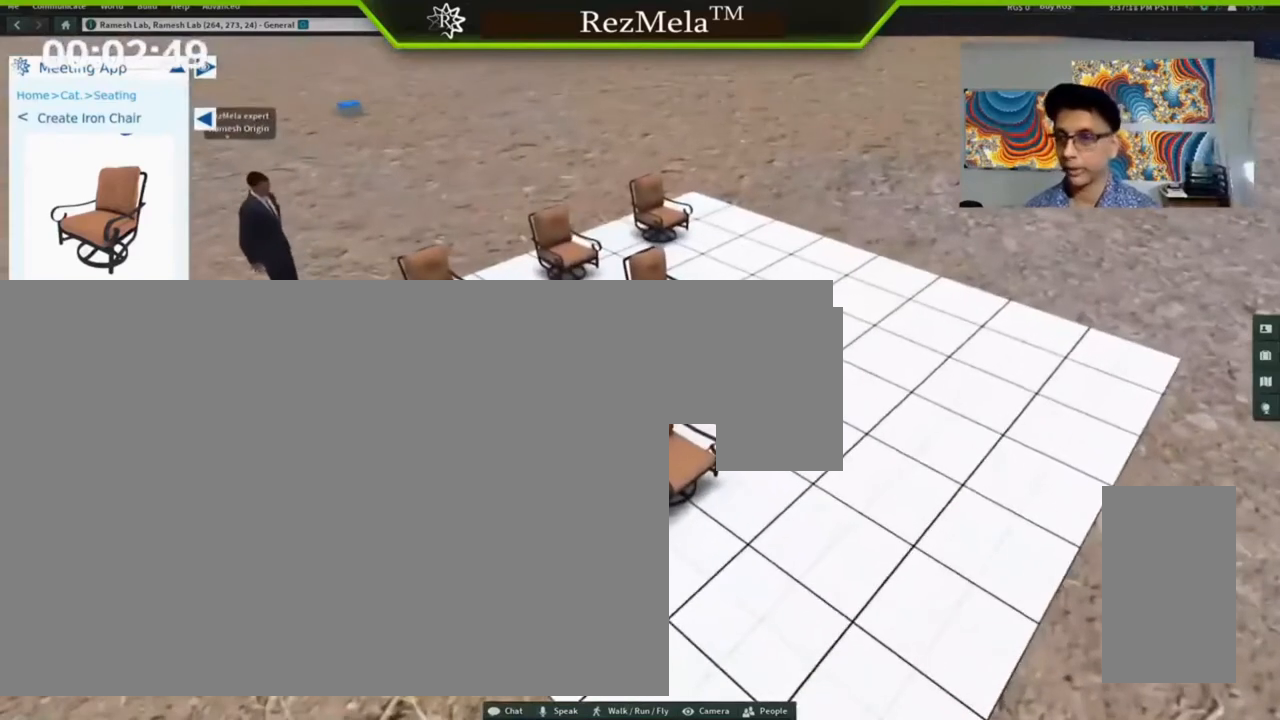
{"keys": [], "mouse": [], "events": [[33, "mouse_left", "up"]]}
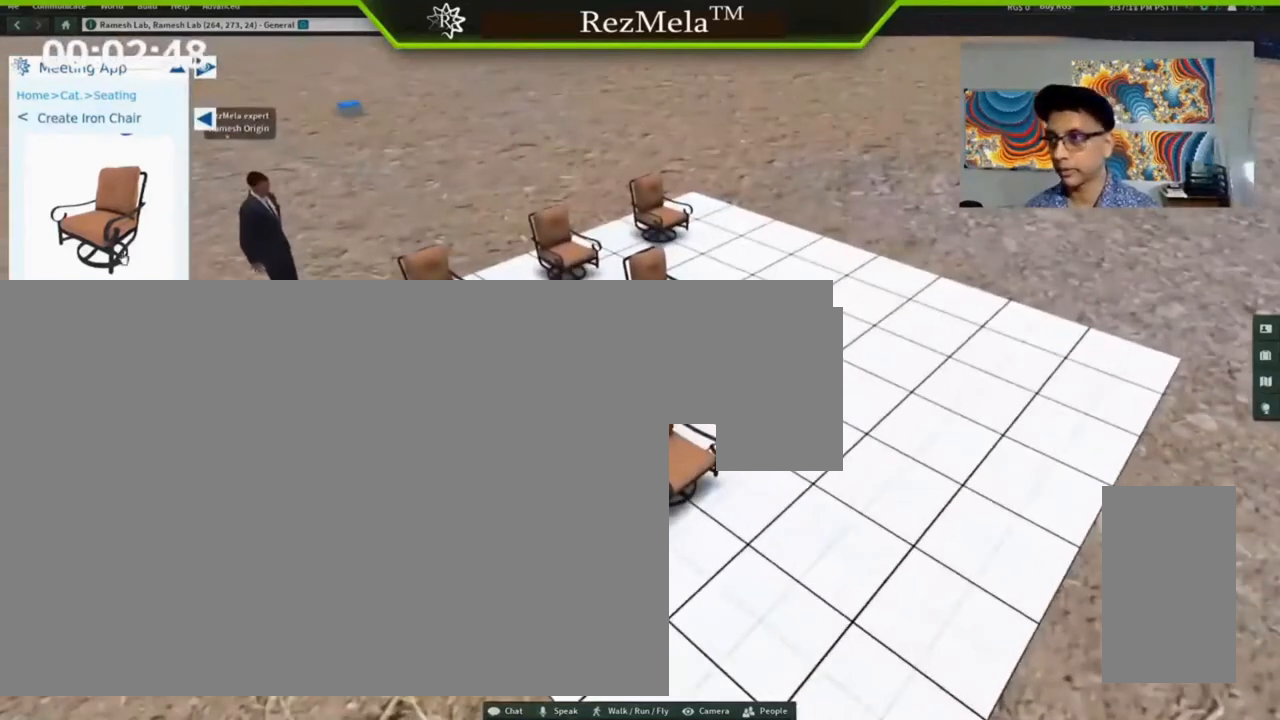
{"keys": [], "mouse": [], "events": []}
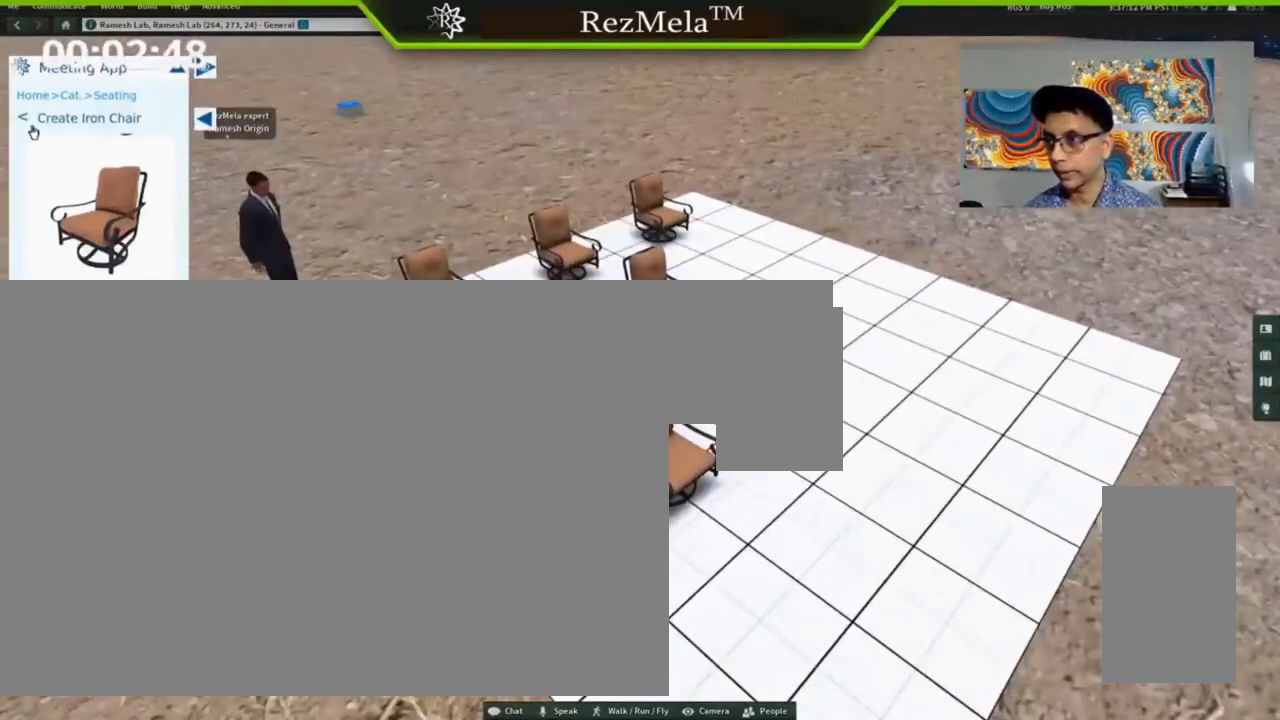
{"keys": [], "mouse": [], "events": []}
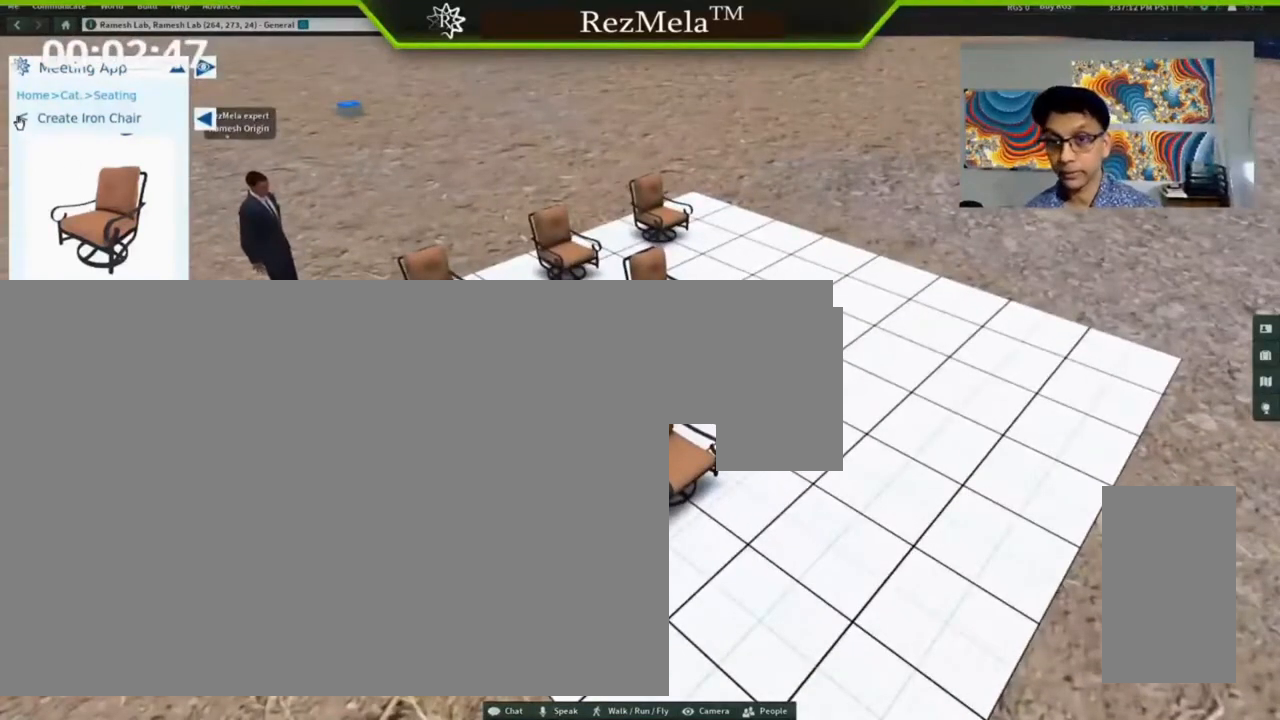
{"keys": [], "mouse": [], "events": []}
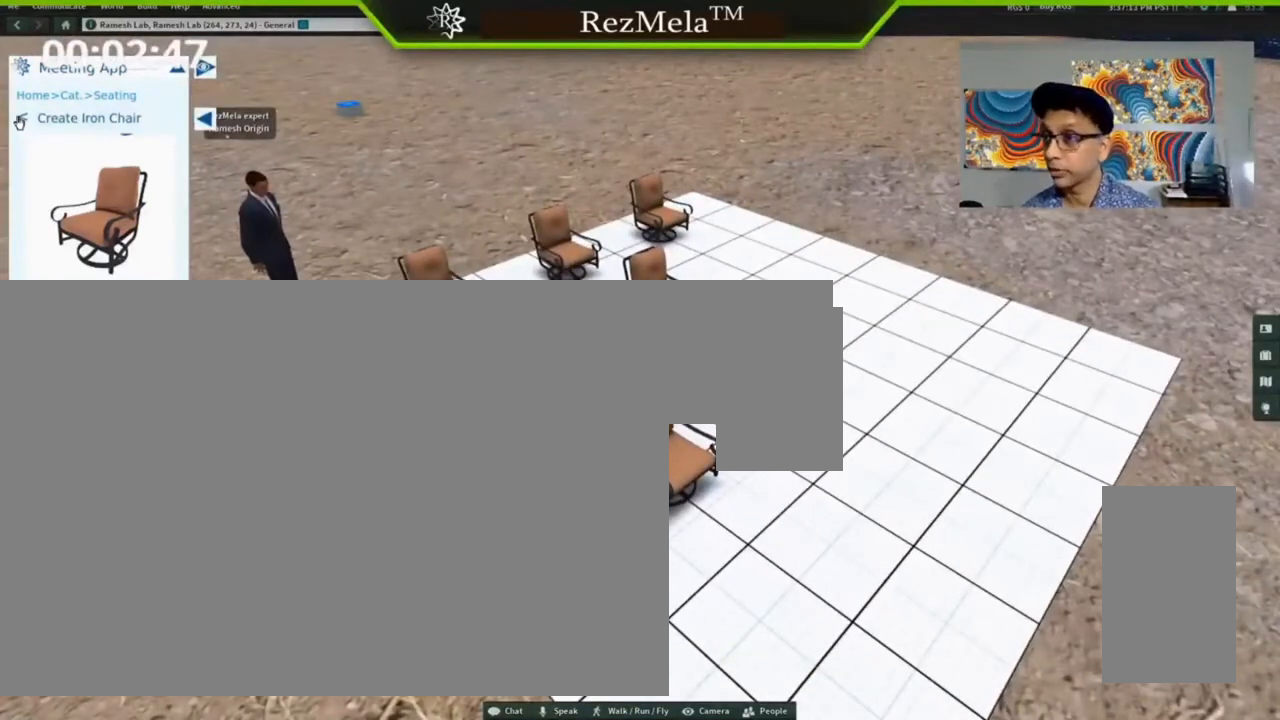
{"keys": [], "mouse": [], "events": []}
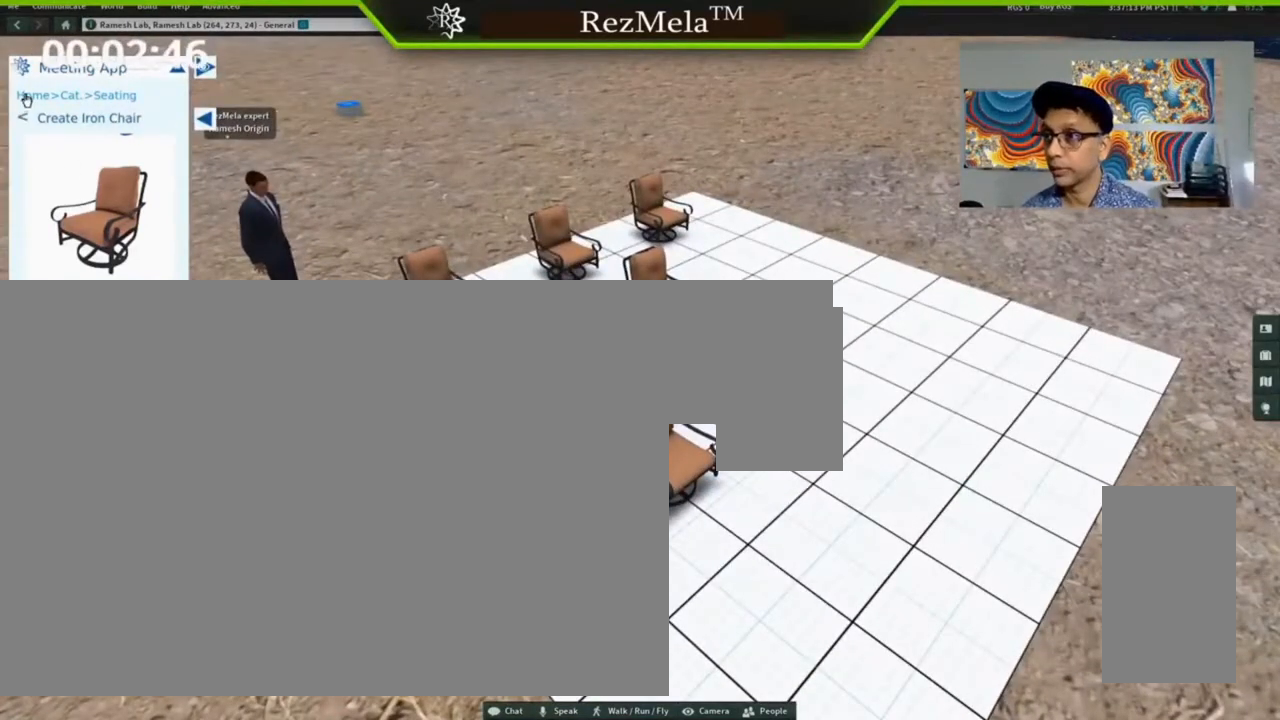
{"keys": [], "mouse": [], "events": [[33, "mouse_left", "down"], [233, "mouse_left", "up"]]}
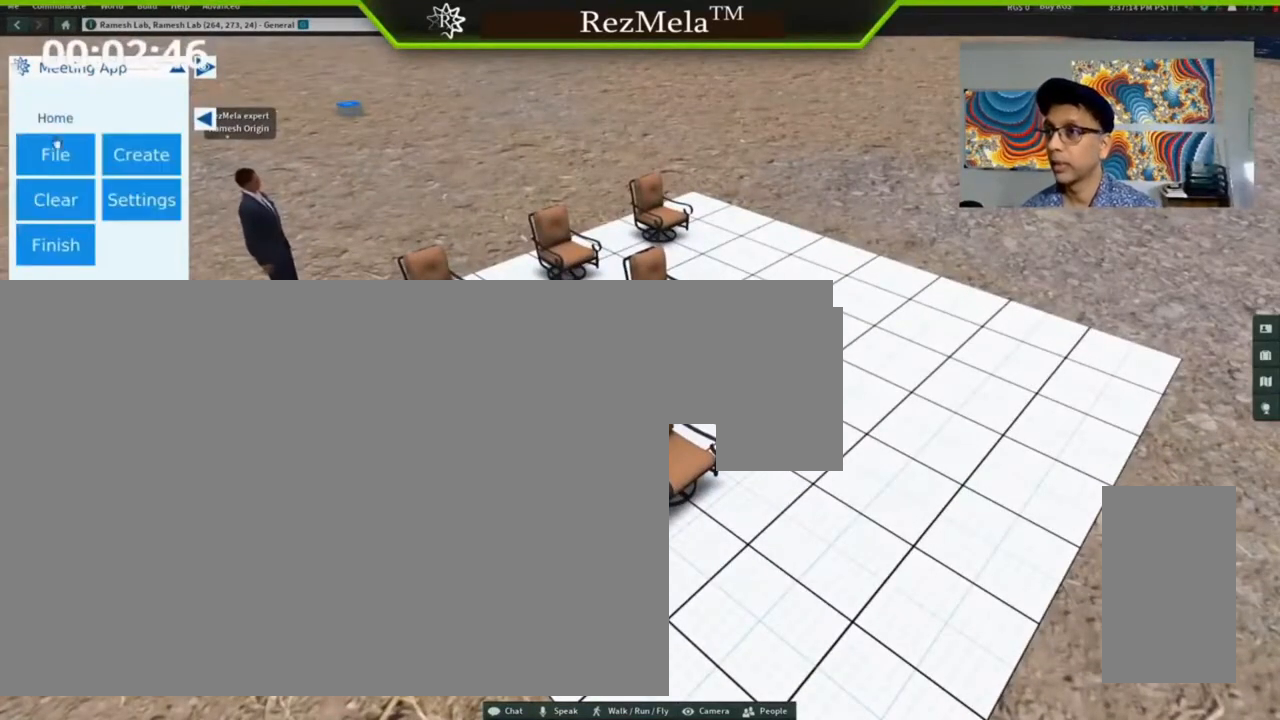
{"keys": [], "mouse": [], "events": [[333, "mouse_left", "down"], [467, "mouse_left", "up"]]}
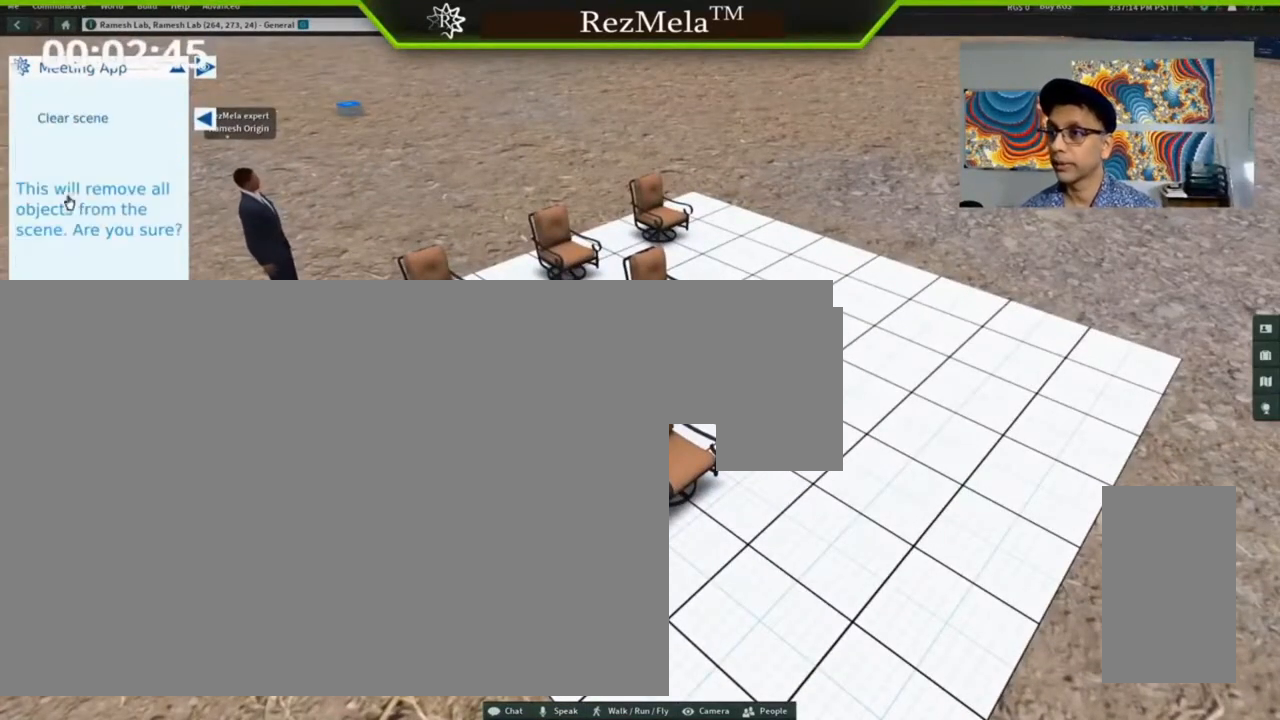
{"keys": [], "mouse": [], "events": []}
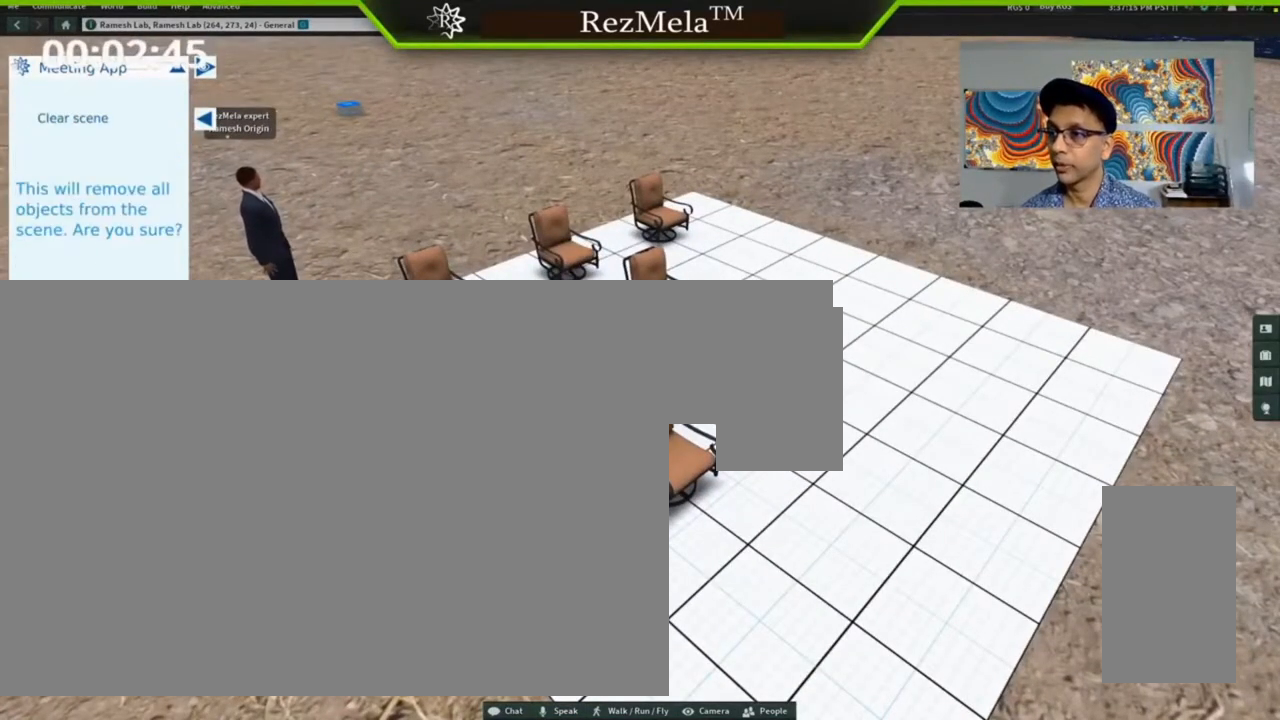
{"keys": [], "mouse": ["left"], "events": [[333, "mouse_left", "down"]]}
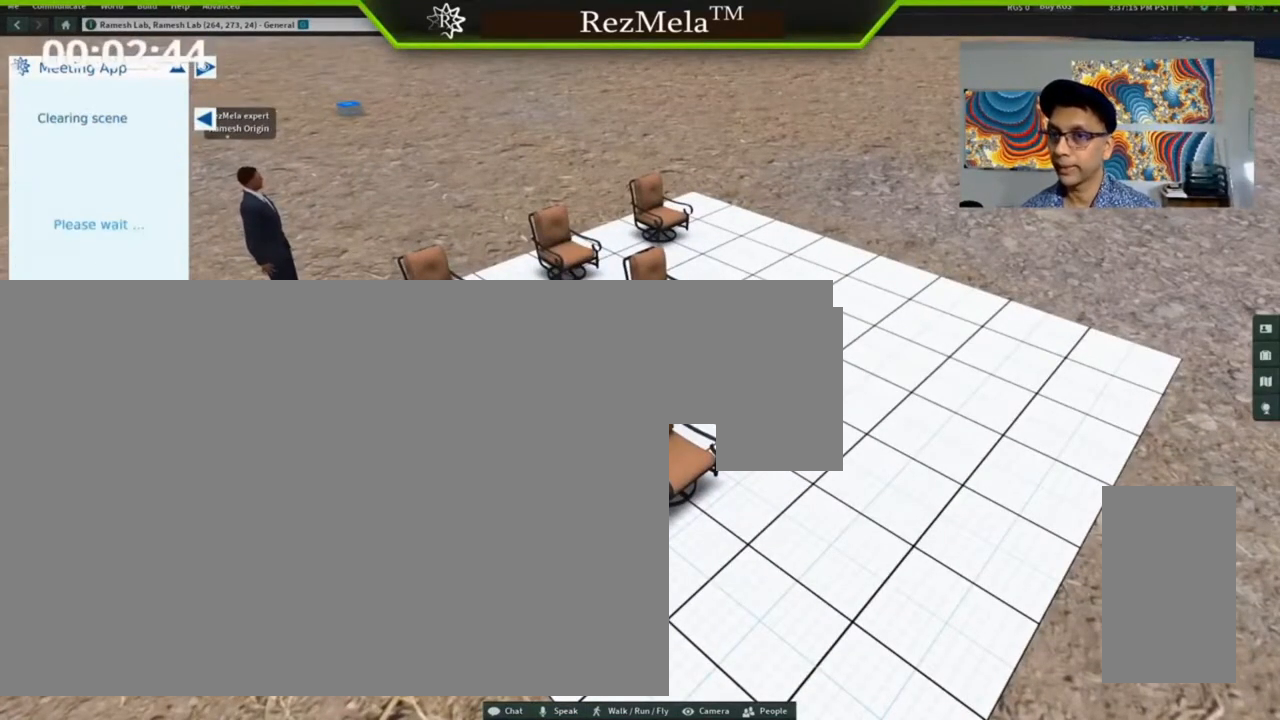
{"keys": [], "mouse": [], "events": [[33, "mouse_left", "up"]]}
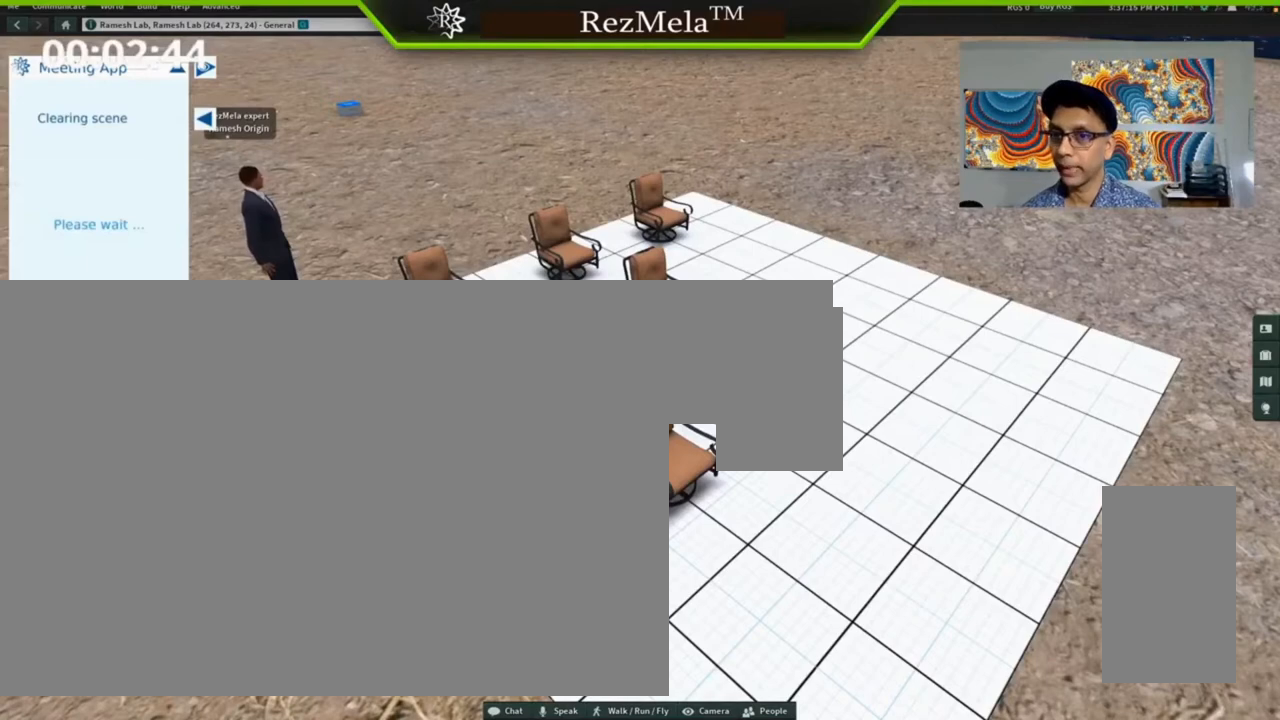
{"keys": [], "mouse": [], "events": []}
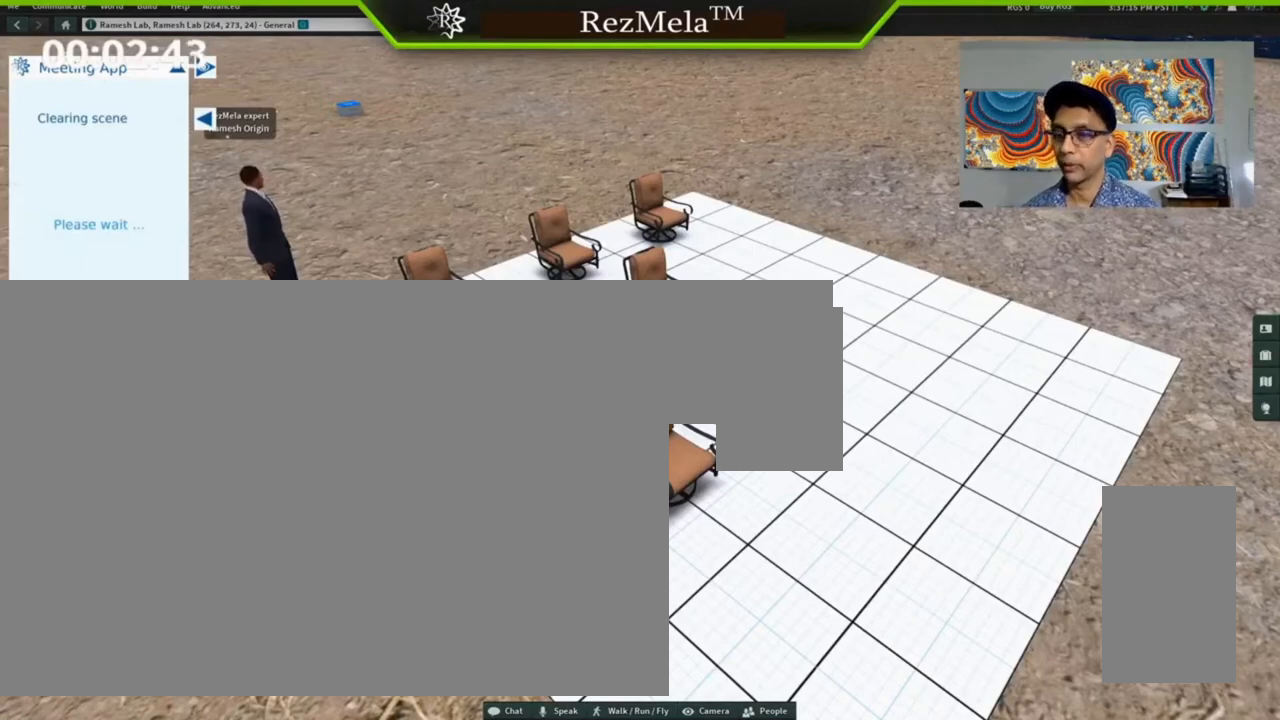
{"keys": [], "mouse": [], "events": []}
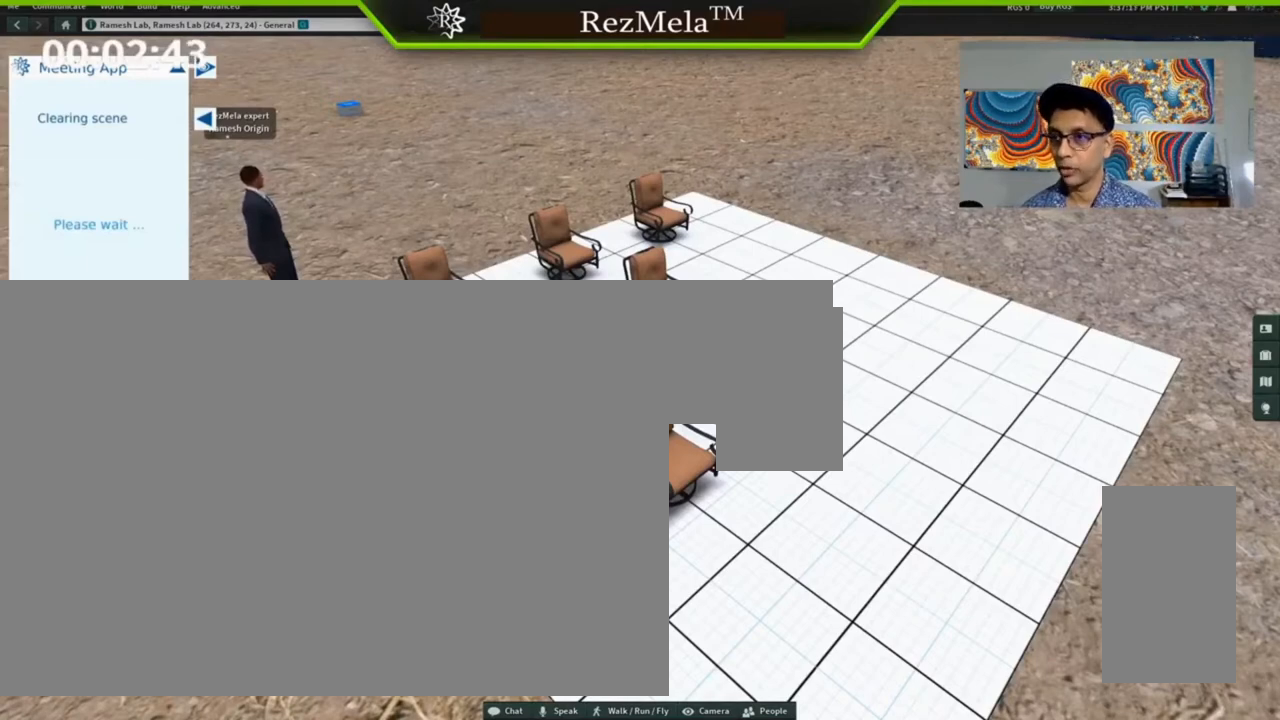
{"keys": [], "mouse": [], "events": []}
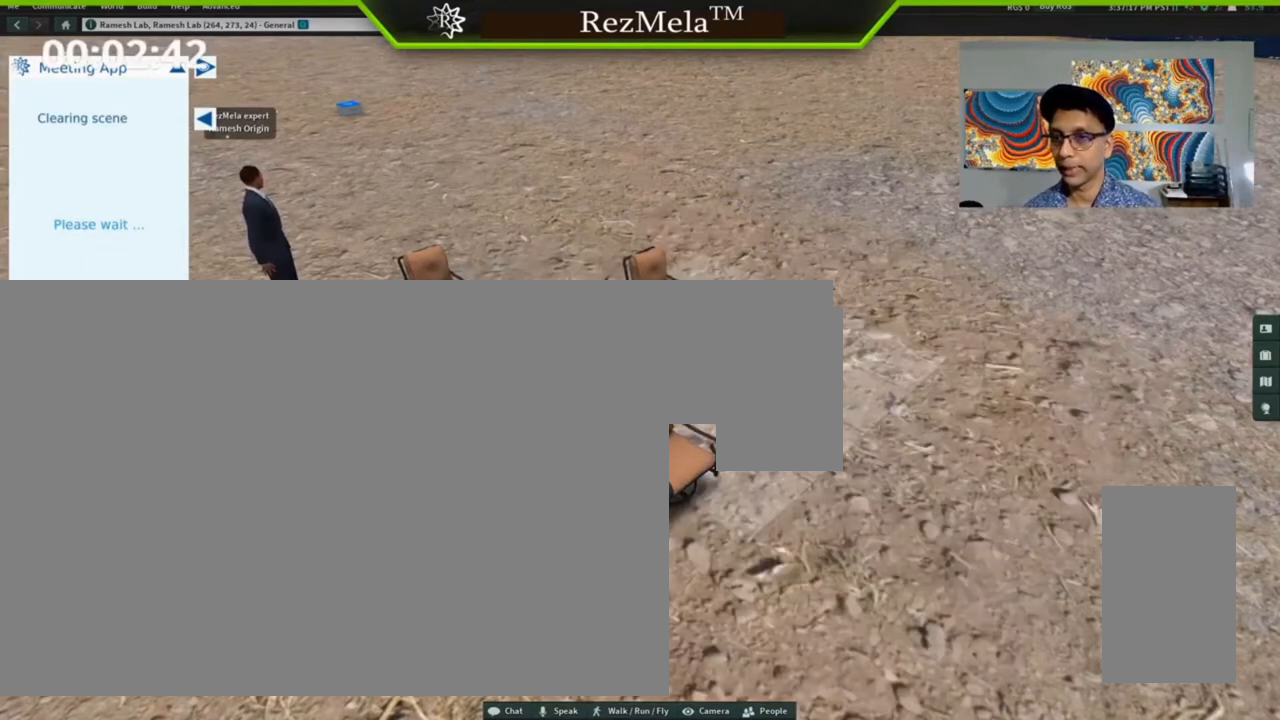
{"keys": [], "mouse": [], "events": []}
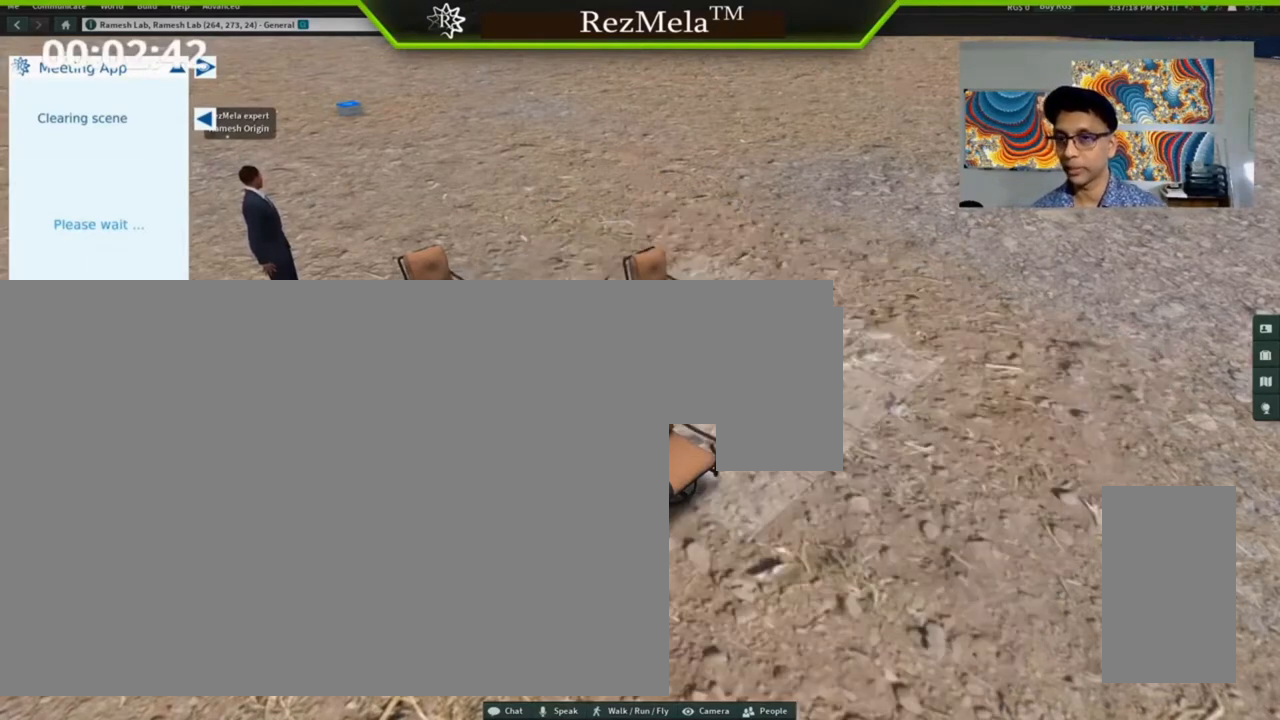
{"keys": [], "mouse": [], "events": []}
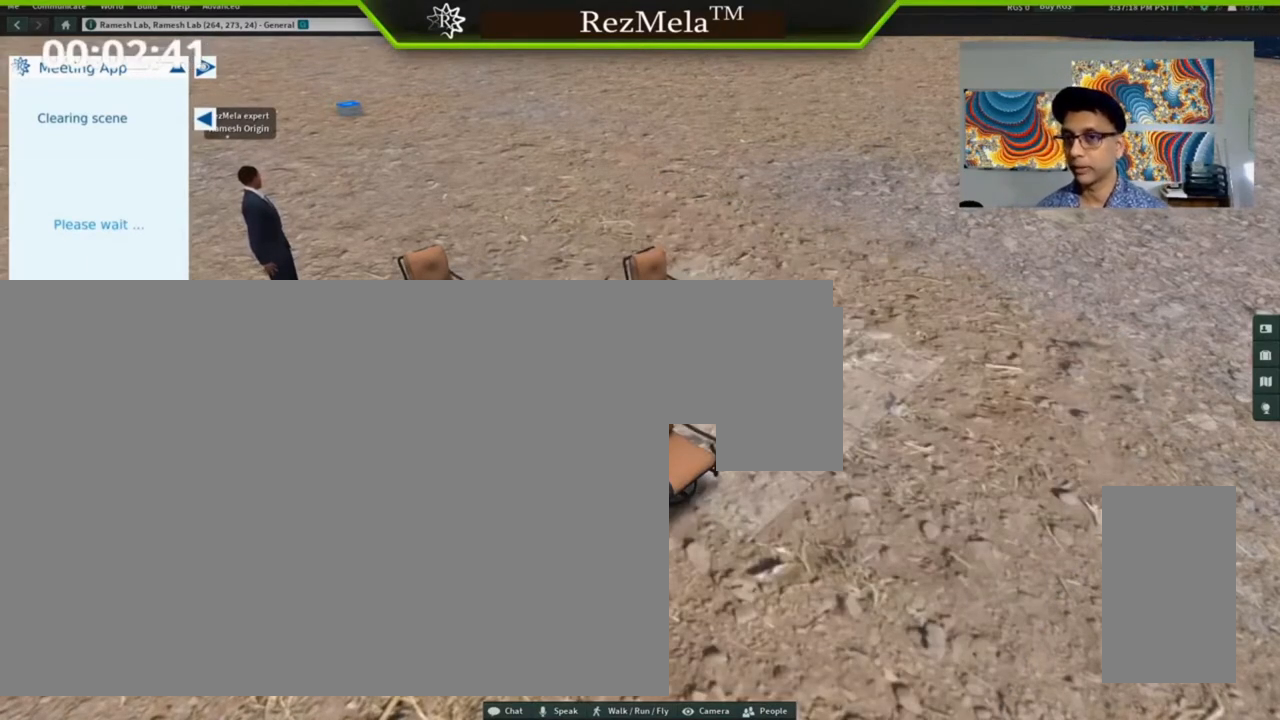
{"keys": [], "mouse": [], "events": []}
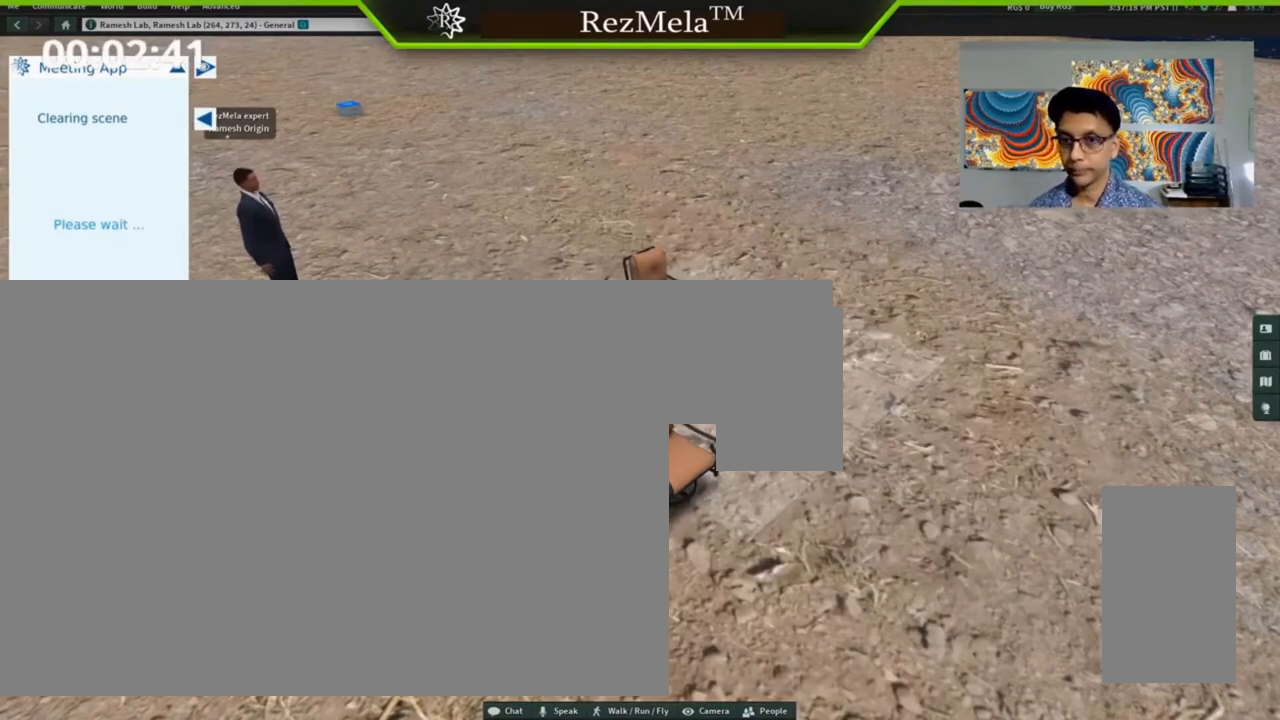
{"keys": [], "mouse": [], "events": []}
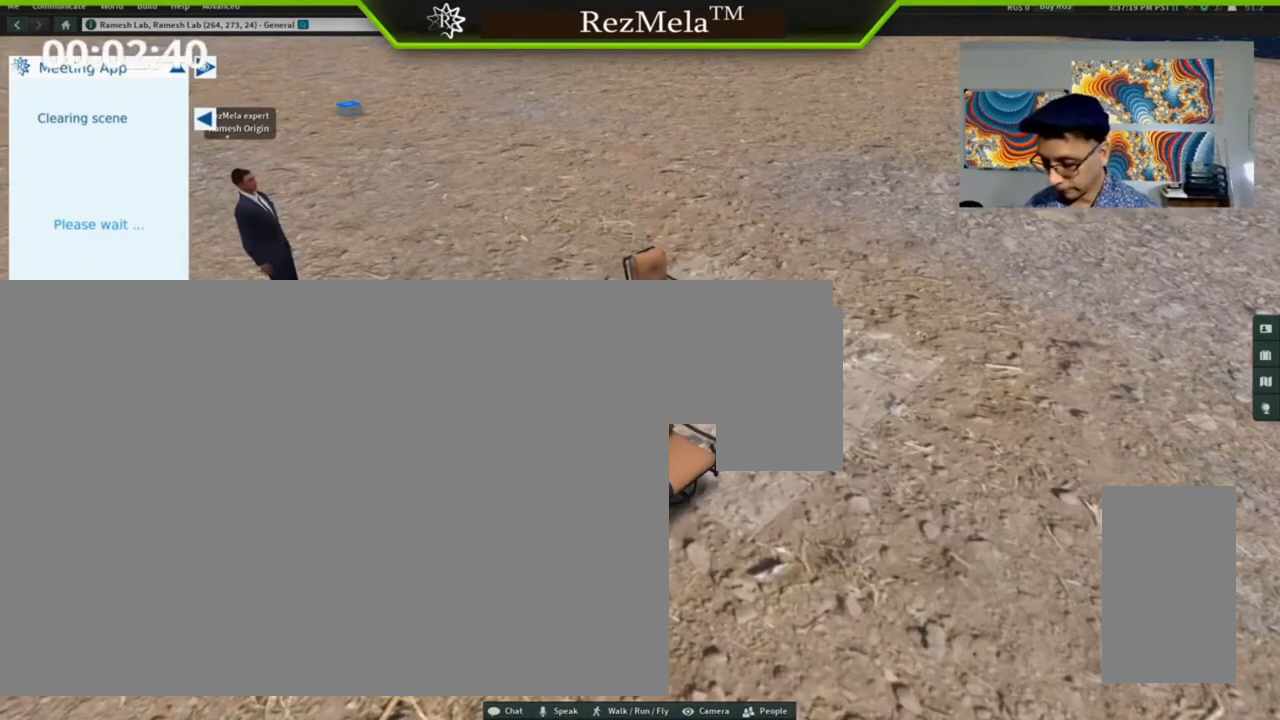
{"keys": [], "mouse": [], "events": []}
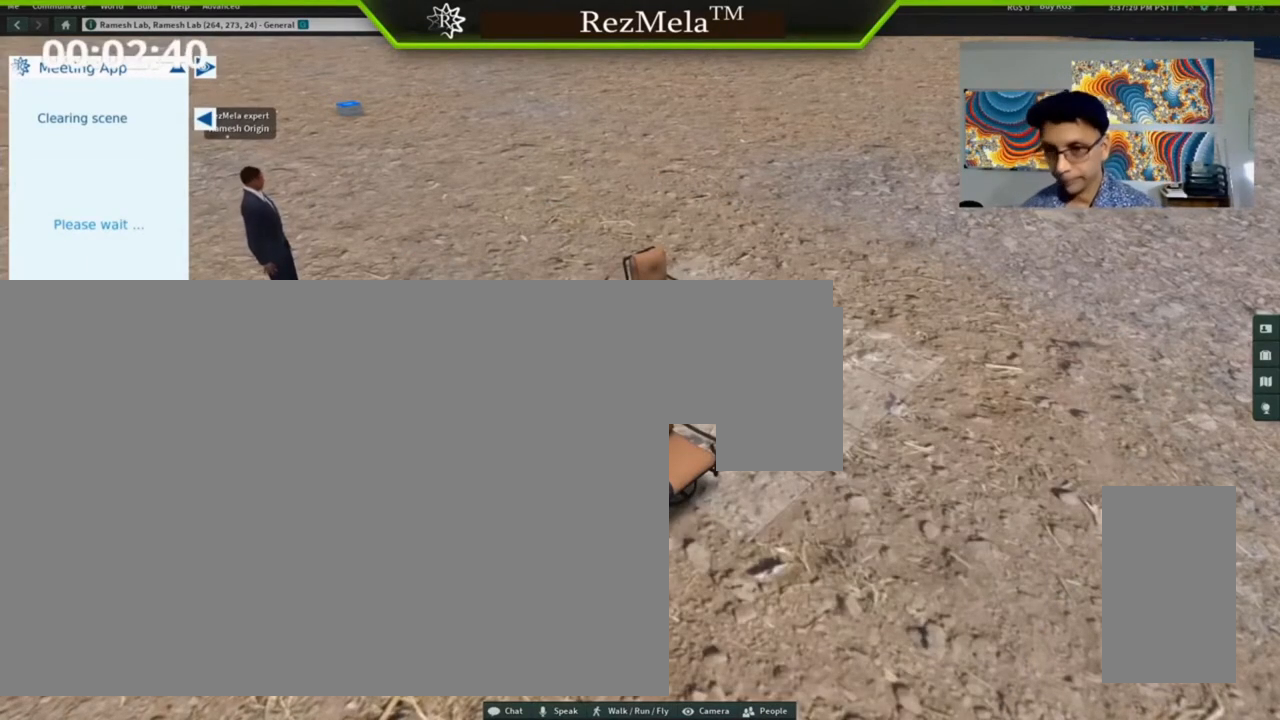
{"keys": ["alt_l"], "mouse": [], "events": [[200, "alt_l", "down"]]}
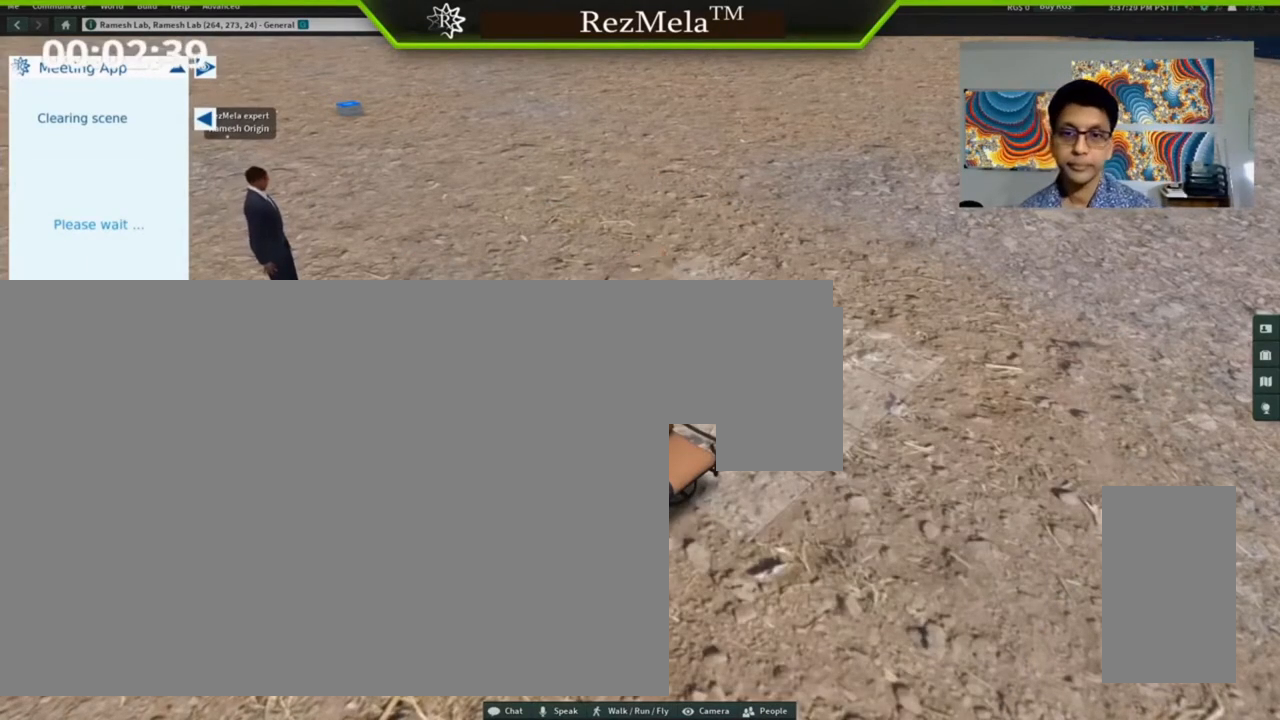
{"keys": ["alt_l"], "mouse": ["left"], "events": [[33, "mouse_left", "down"]]}
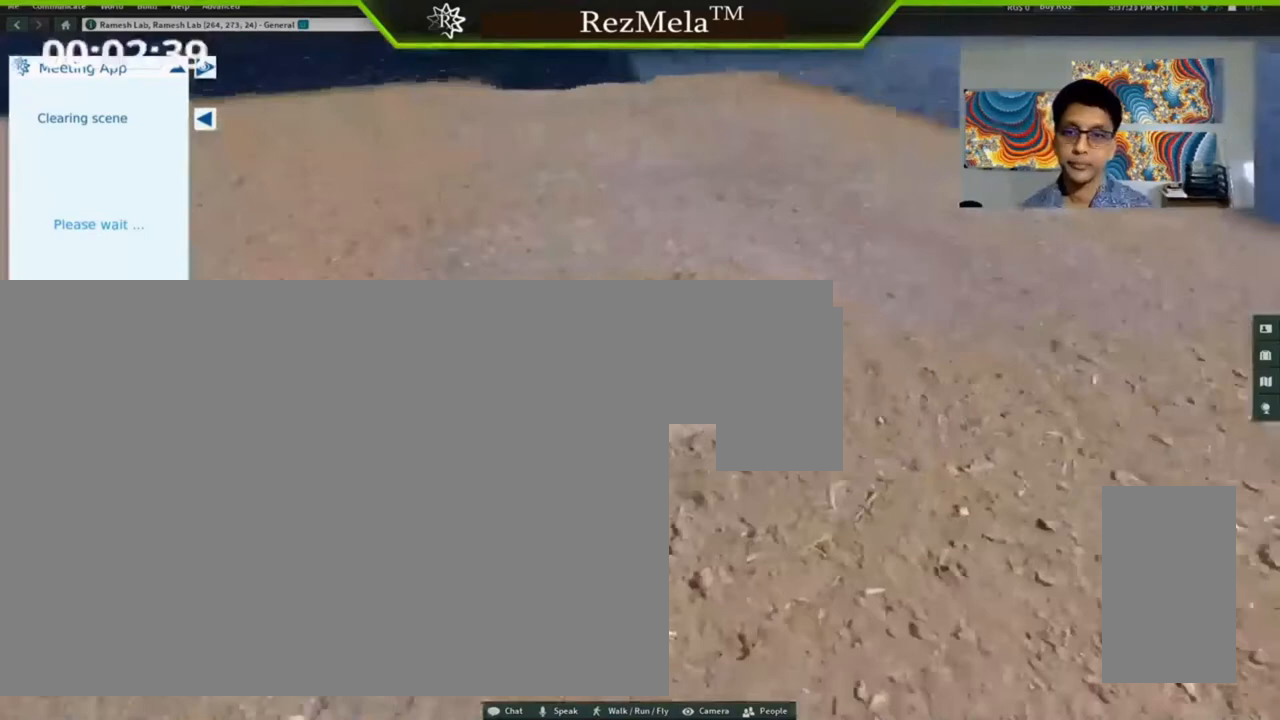
{"keys": [], "mouse": [], "events": [[133, "alt_l", "up"], [367, "mouse_left", "up"]]}
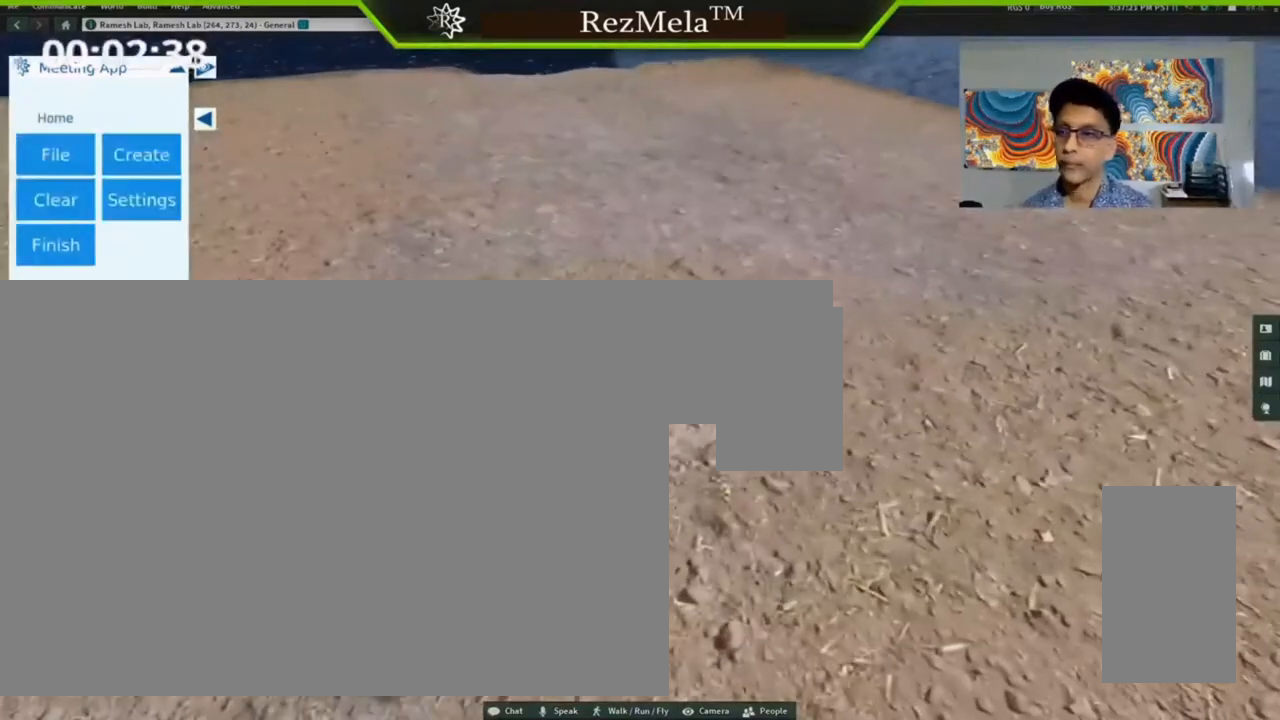
{"keys": [], "mouse": [], "events": []}
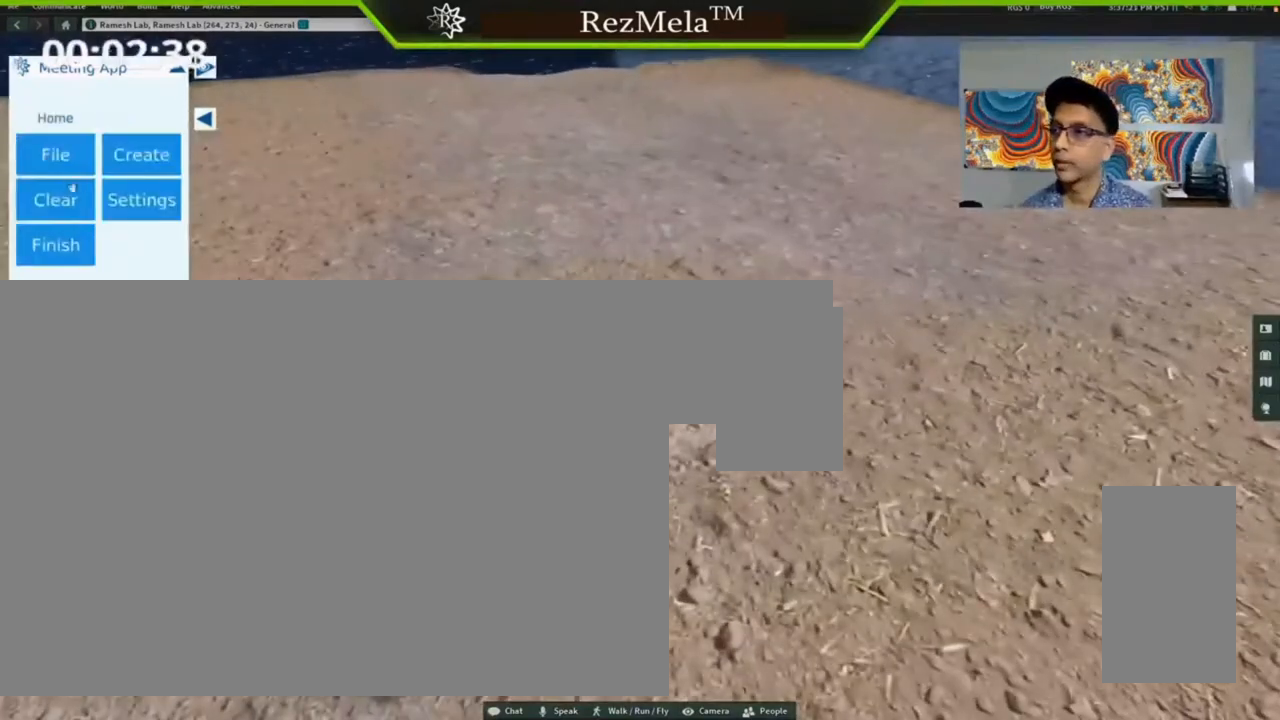
{"keys": [], "mouse": [], "events": [[167, "mouse_left", "down"], [300, "mouse_left", "up"]]}
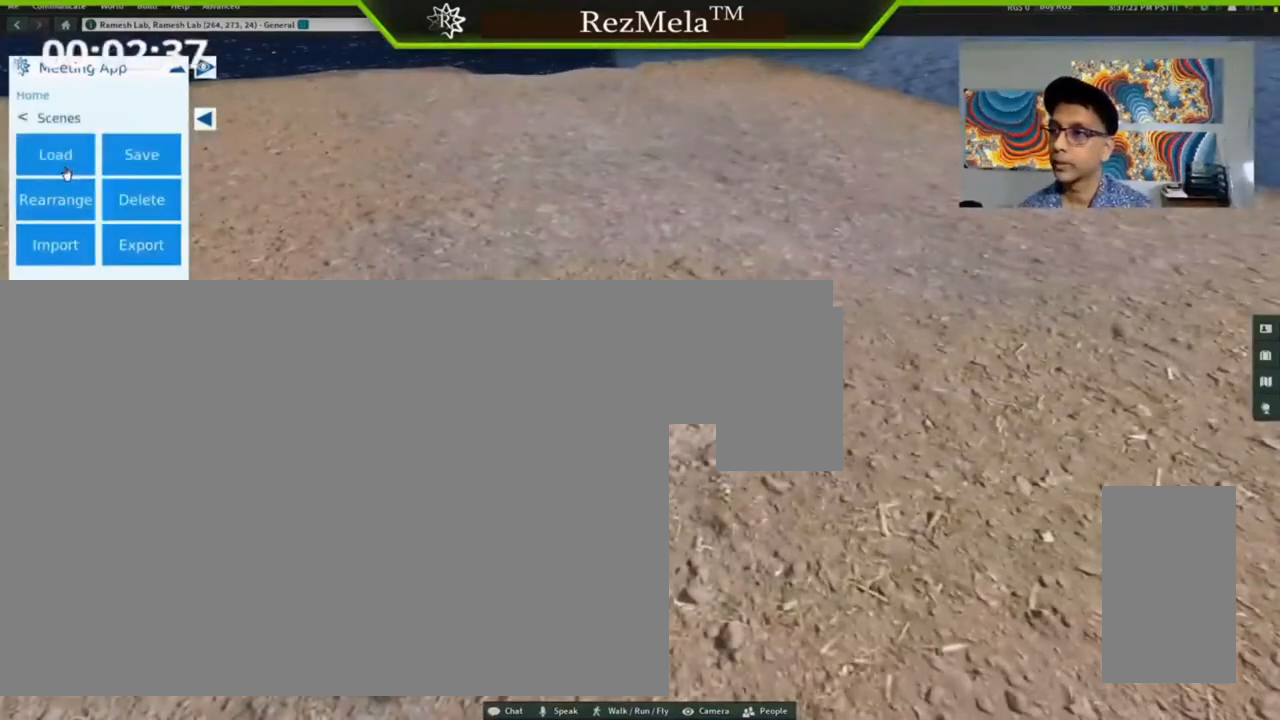
{"keys": [], "mouse": [], "events": [[300, "mouse_left", "down"], [467, "mouse_left", "up"]]}